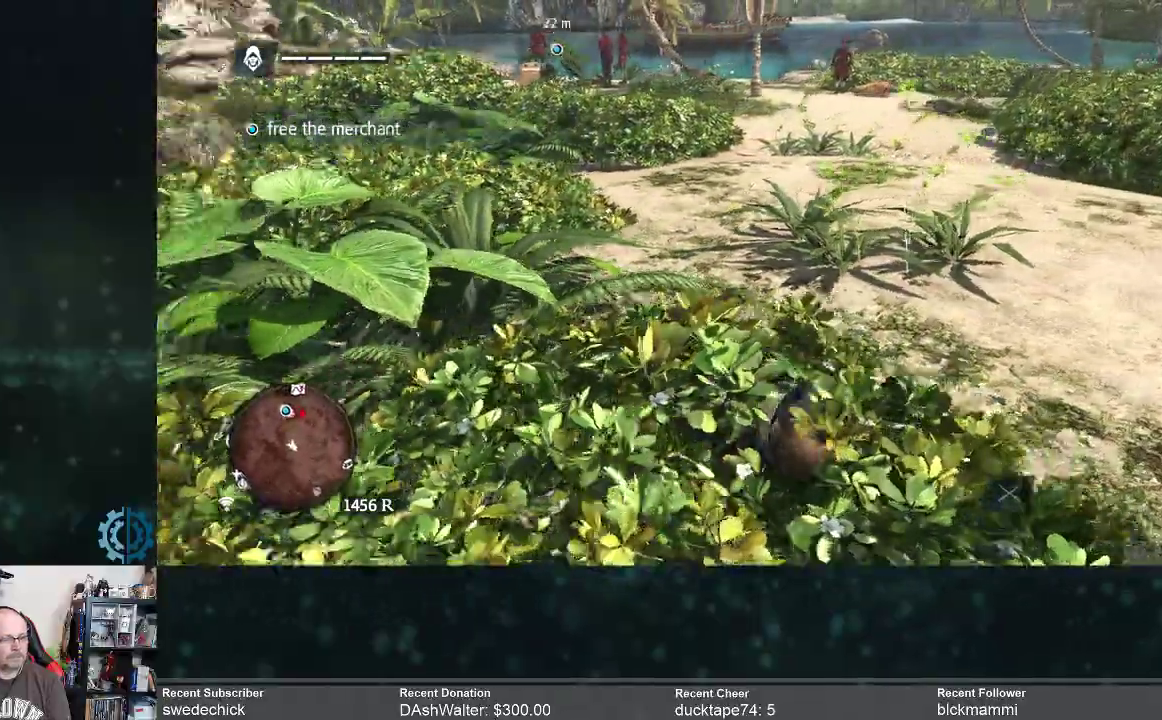
Gameplay with a controller (Xbox layout); each line is a JSON object with the inputs held at the frame after it. "events" lists button and stick changes between this image and that frame as [ms after this image, input, new state], when the widget could be followed in between. Not read: Z.
{"buttons": [], "left_stick": "center", "right_stick": "left", "events": [[33, "right_stick", "center"], [467, "right_stick", "left"]]}
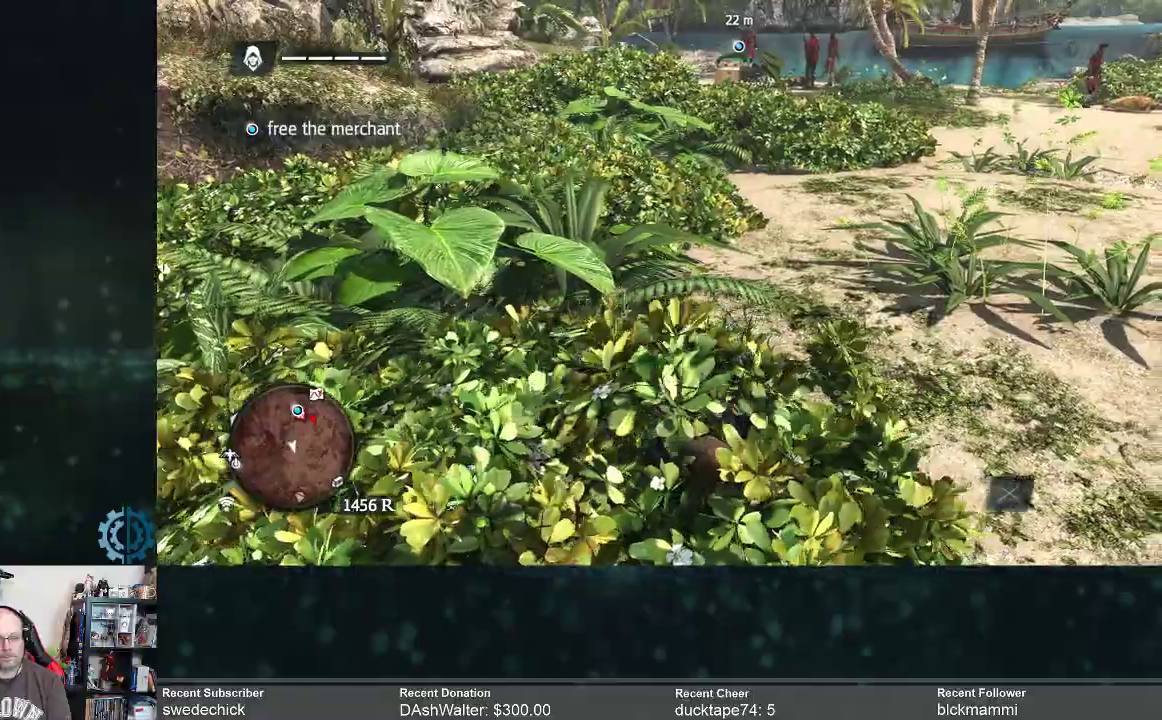
{"buttons": [], "left_stick": "center", "right_stick": "up", "events": [[133, "right_stick", "center"], [400, "right_stick", "up"]]}
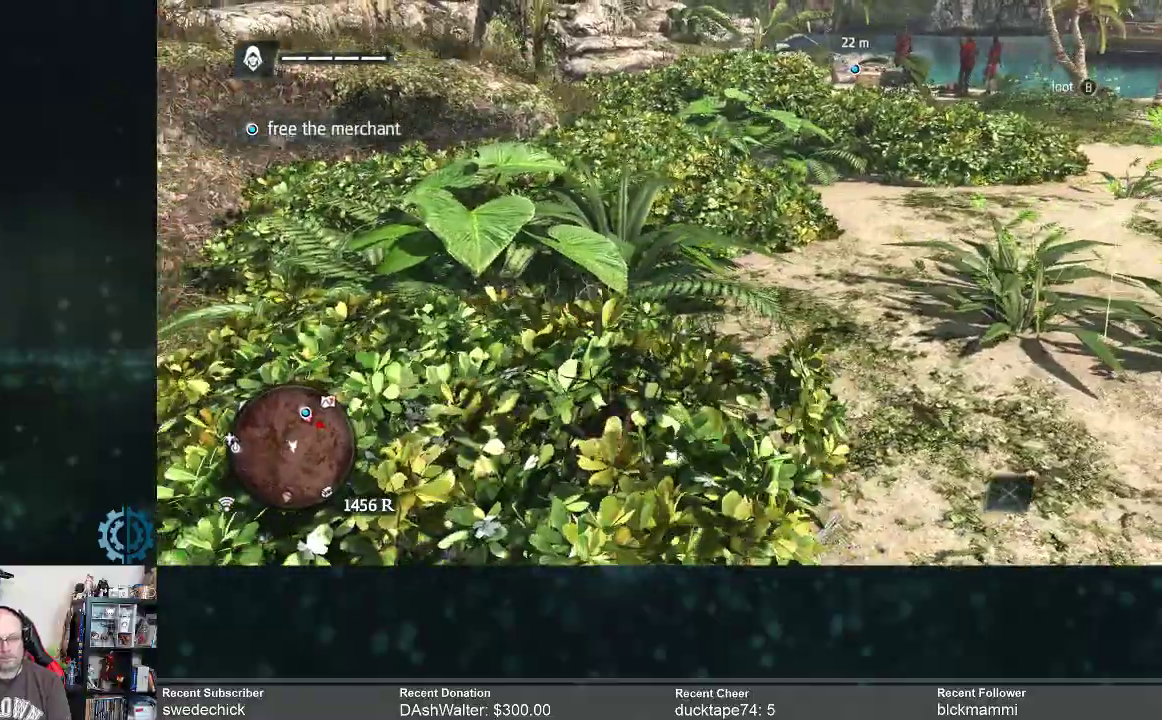
{"buttons": [], "left_stick": "up-left", "right_stick": "center", "events": [[67, "left_stick", "left"], [67, "right_stick", "center"], [133, "left_stick", "up-left"]]}
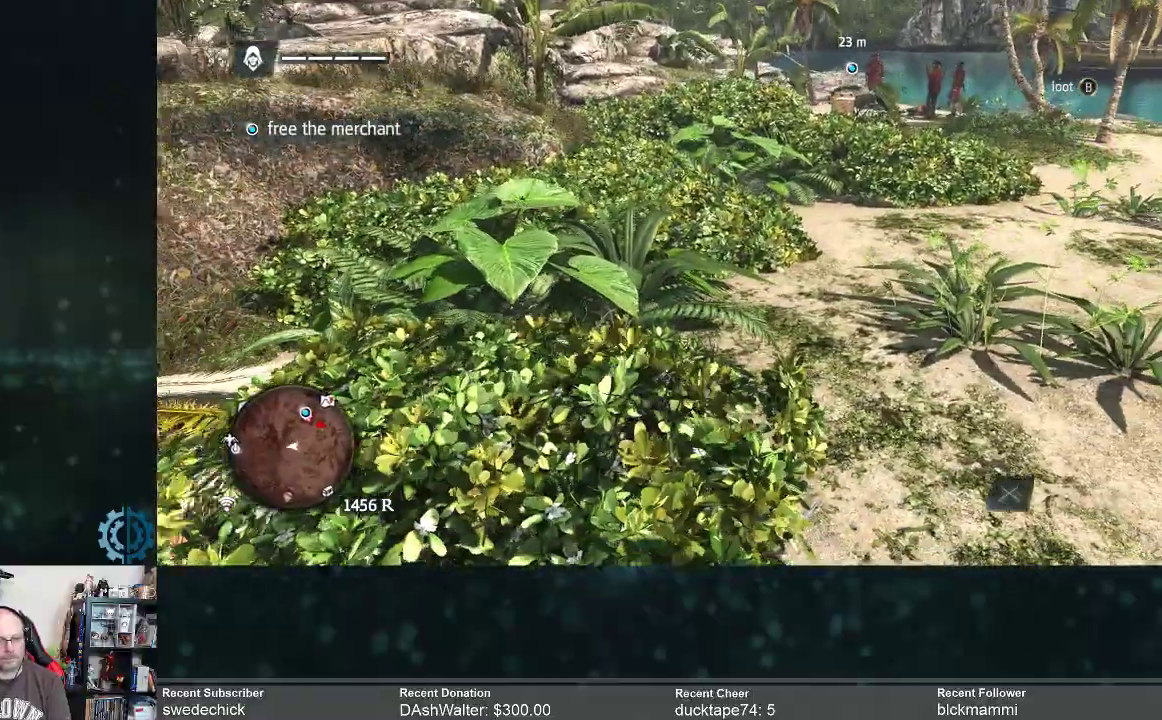
{"buttons": [], "left_stick": "up-left", "right_stick": "center", "events": []}
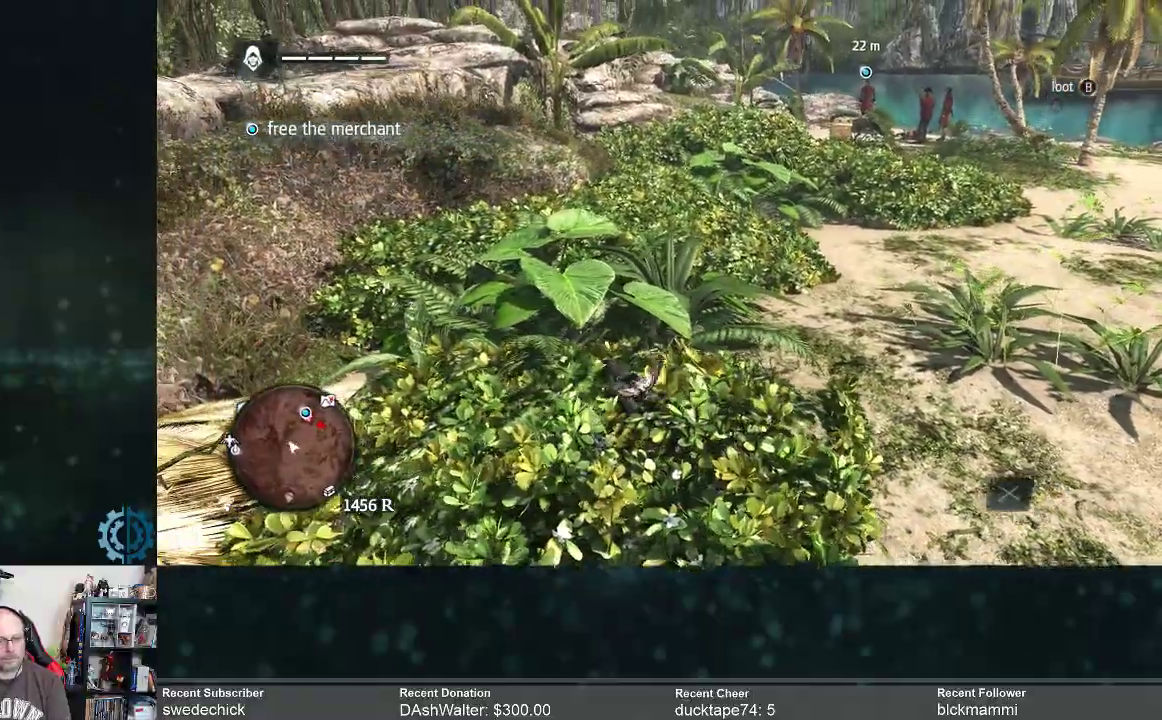
{"buttons": [], "left_stick": "left", "right_stick": "center", "events": [[267, "right_stick", "right"], [433, "left_stick", "left"], [467, "right_stick", "center"]]}
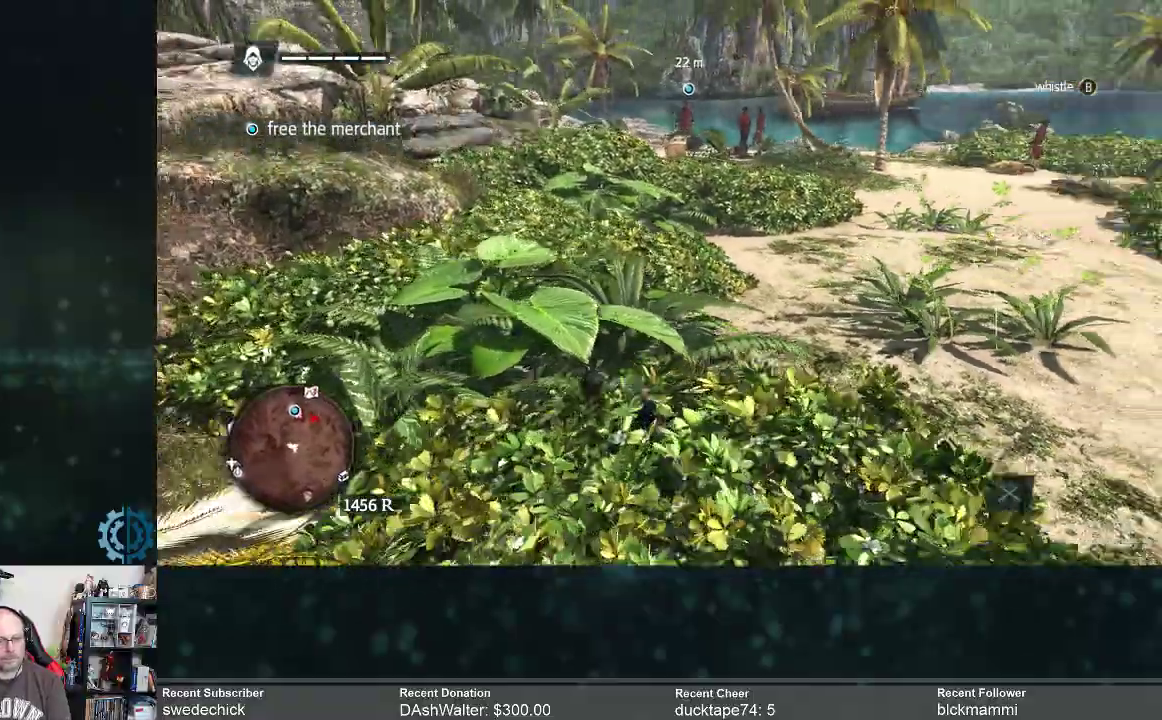
{"buttons": [], "left_stick": "center", "right_stick": "right", "events": [[233, "left_stick", "center"], [500, "right_stick", "right"]]}
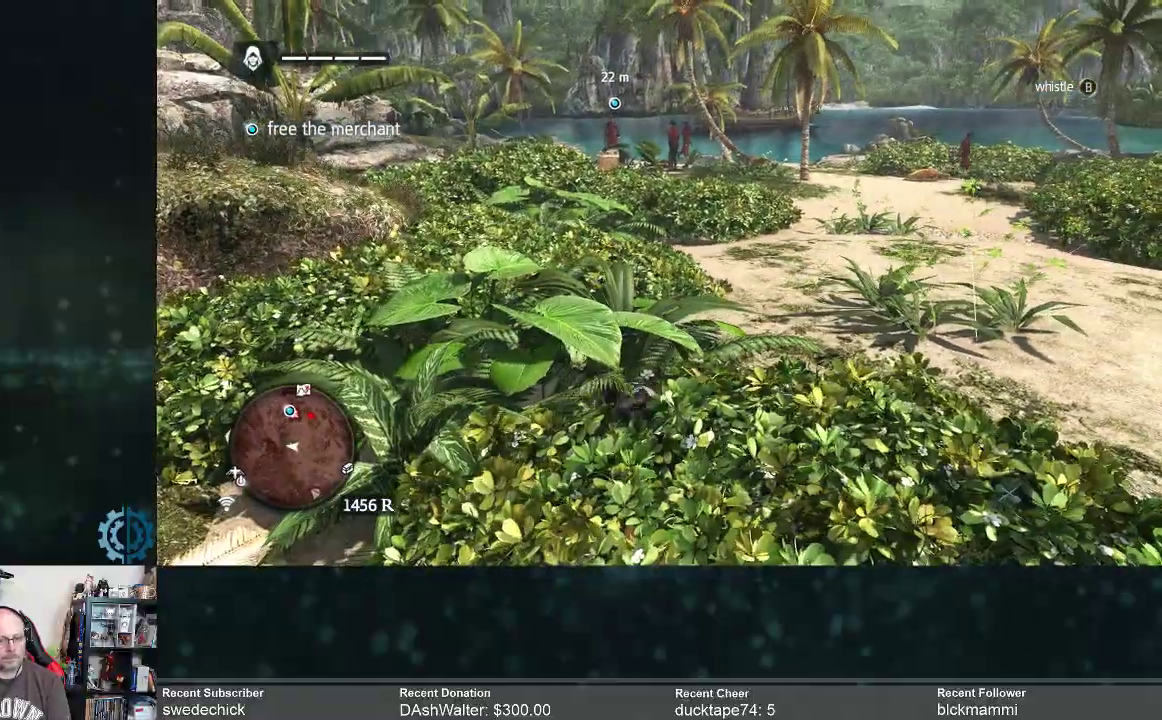
{"buttons": [], "left_stick": "down-right", "right_stick": "right", "events": [[33, "left_stick", "down"], [367, "left_stick", "down-right"]]}
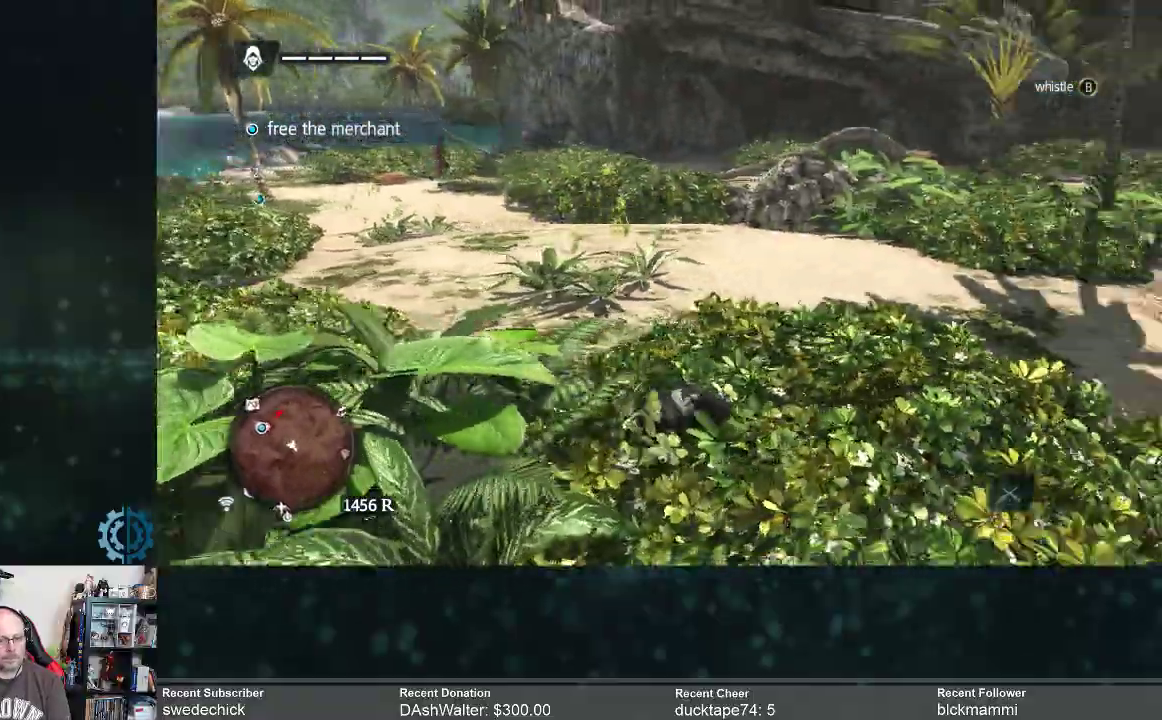
{"buttons": [], "left_stick": "up-right", "right_stick": "right", "events": [[67, "left_stick", "right"], [167, "right_stick", "center"], [333, "right_stick", "right"], [367, "left_stick", "up-right"]]}
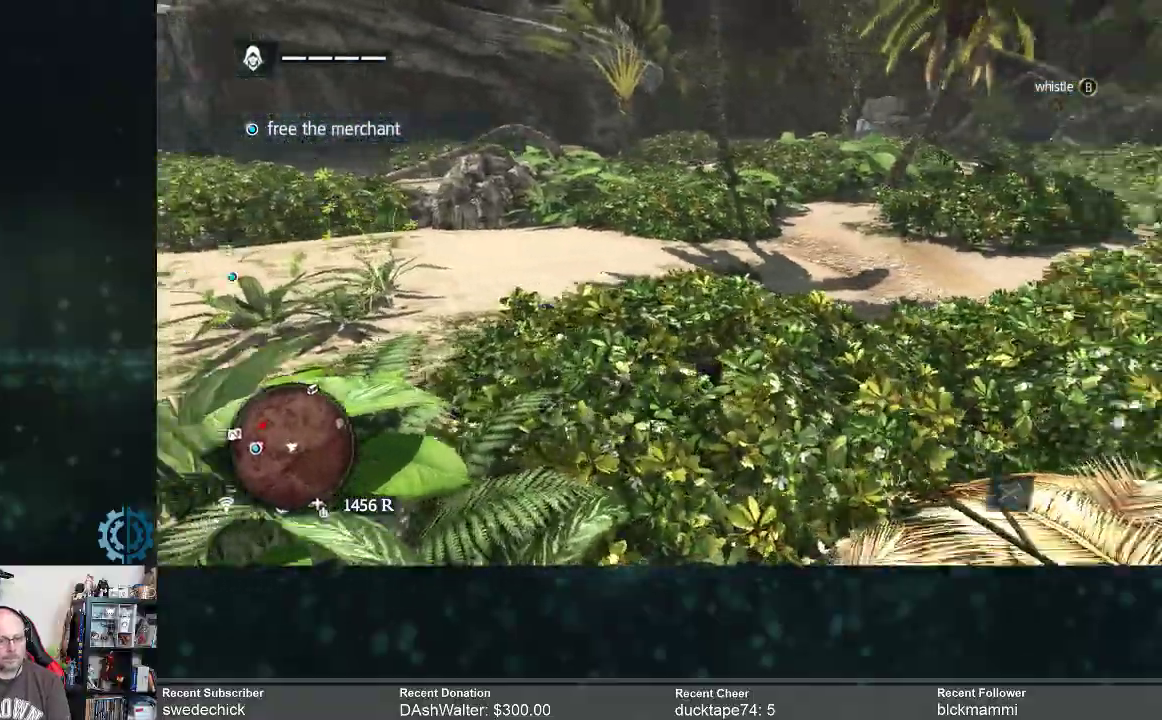
{"buttons": [], "left_stick": "up-right", "right_stick": "center", "events": [[33, "right_stick", "center"], [200, "right_stick", "right"], [467, "right_stick", "center"]]}
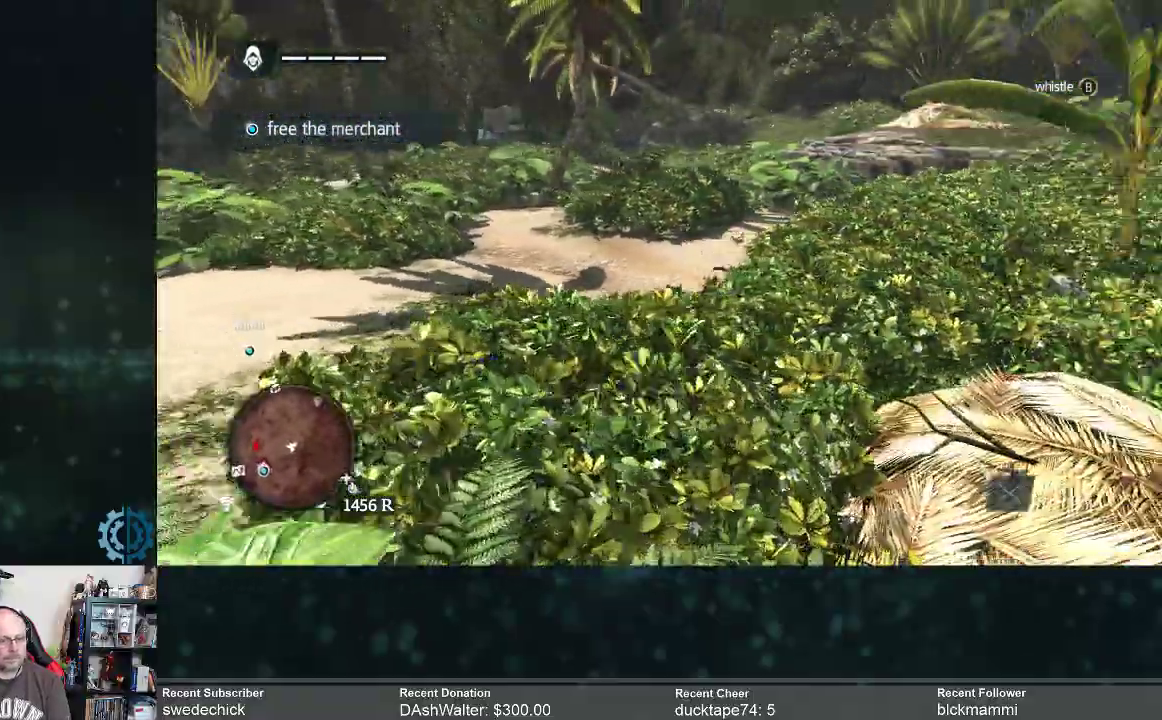
{"buttons": ["R2"], "left_stick": "up-right", "right_stick": "center", "events": [[33, "R2", "down"]]}
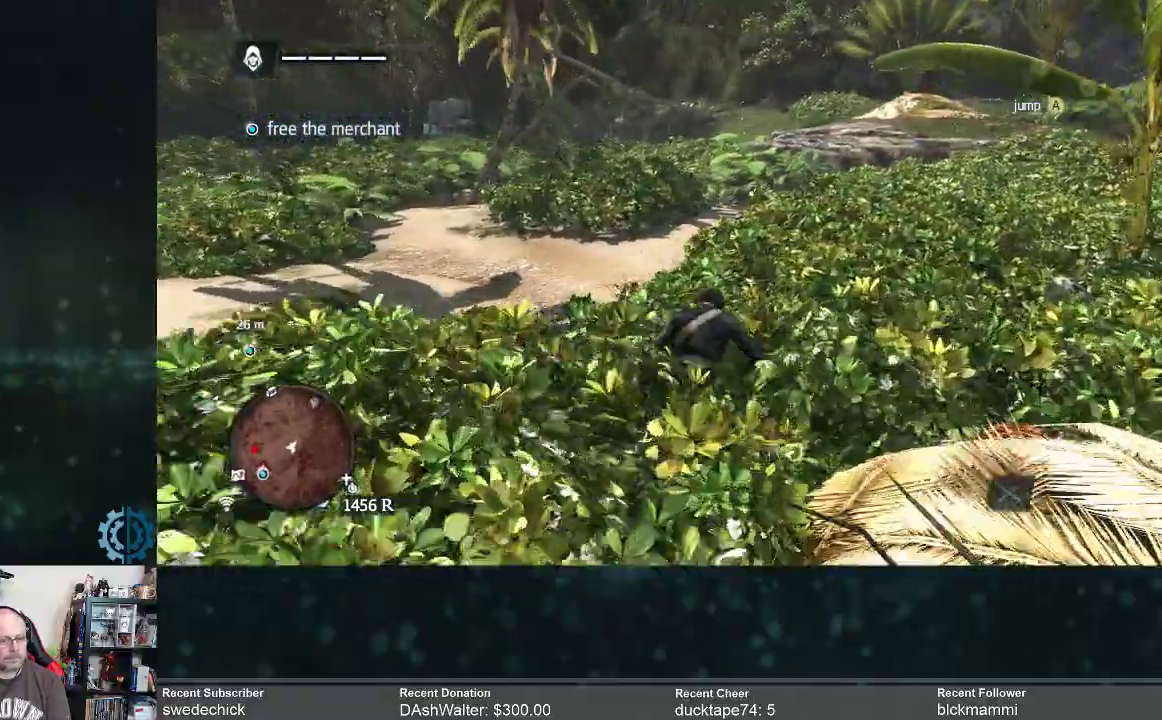
{"buttons": ["R2"], "left_stick": "up-right", "right_stick": "center", "events": []}
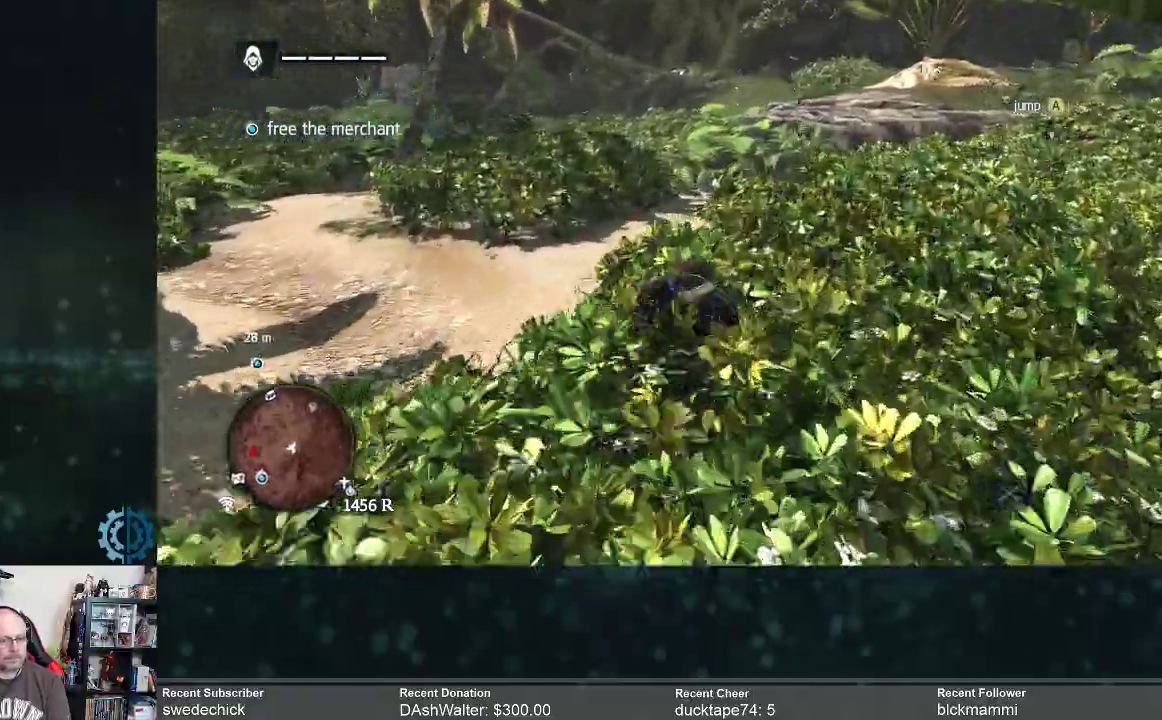
{"buttons": [], "left_stick": "up-right", "right_stick": "center", "events": [[133, "R2", "up"]]}
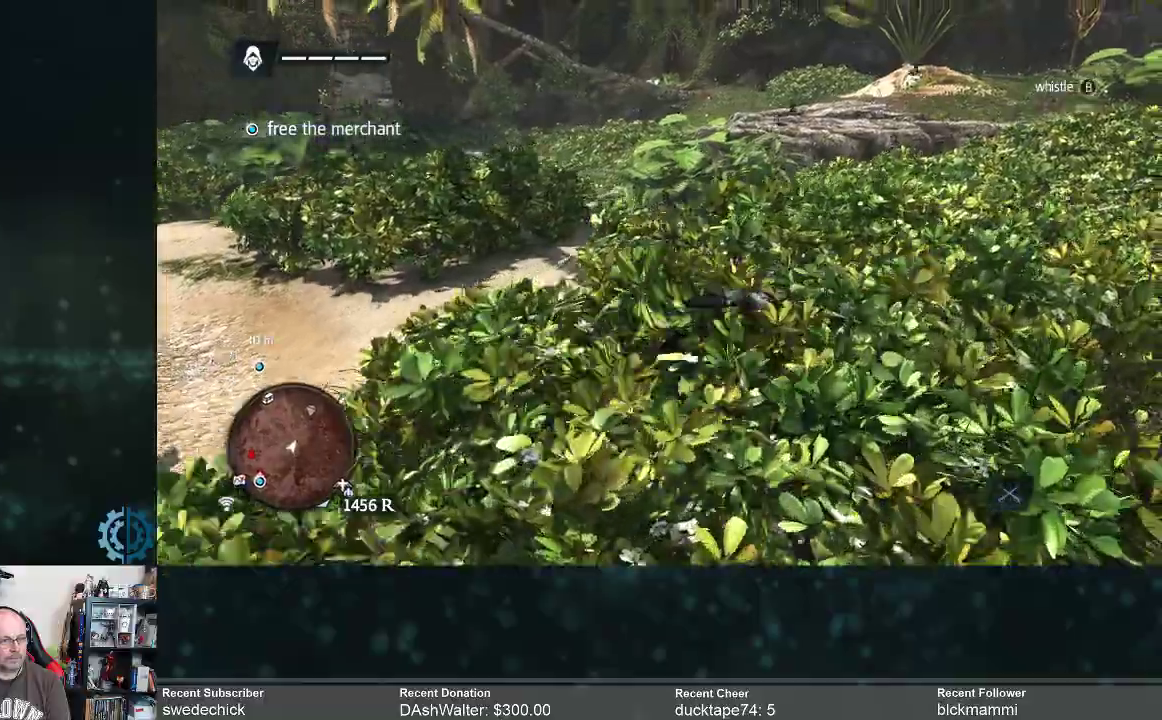
{"buttons": [], "left_stick": "up-right", "right_stick": "down-left", "events": [[100, "right_stick", "left"], [267, "right_stick", "center"], [433, "right_stick", "down-left"]]}
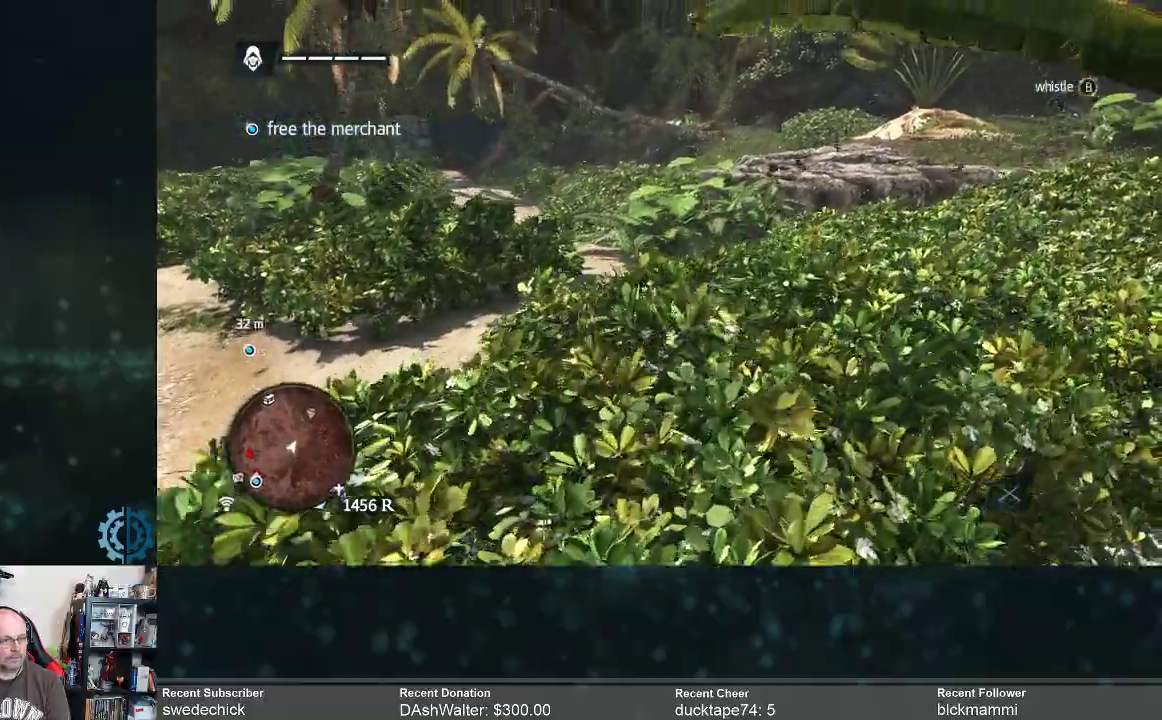
{"buttons": ["R2"], "left_stick": "up", "right_stick": "left", "events": [[100, "R2", "down"], [100, "right_stick", "center"], [133, "left_stick", "up"], [367, "right_stick", "left"]]}
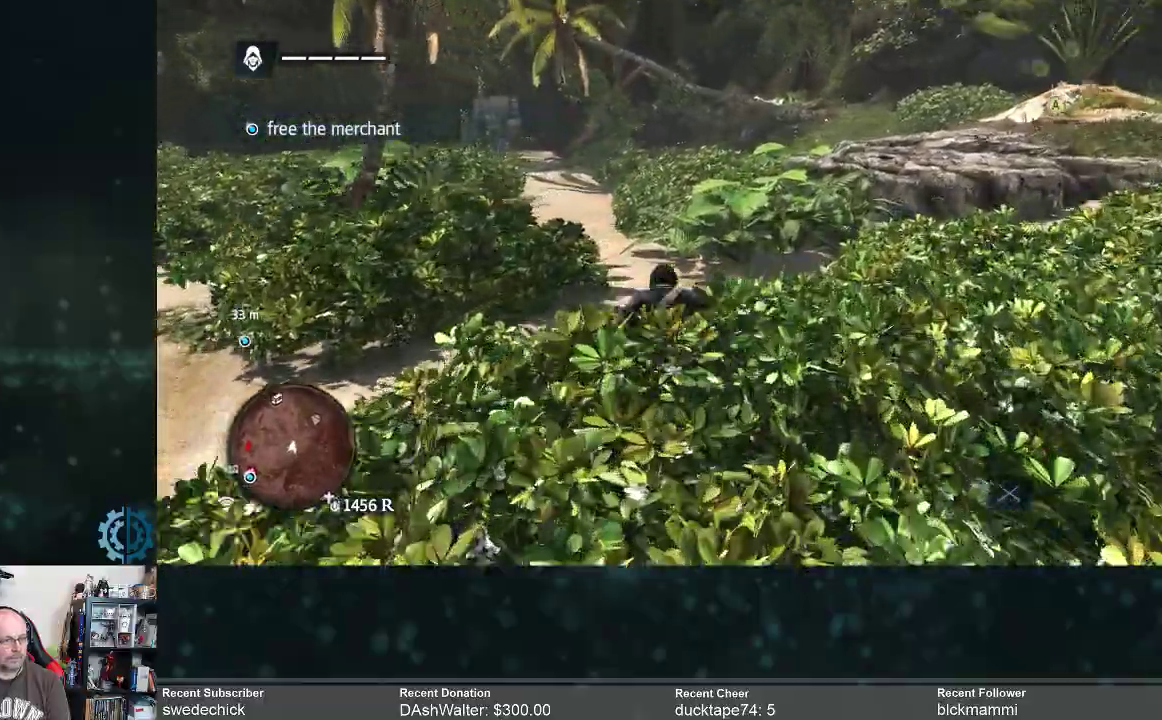
{"buttons": ["R2"], "left_stick": "up", "right_stick": "left", "events": [[133, "right_stick", "center"], [267, "right_stick", "left"]]}
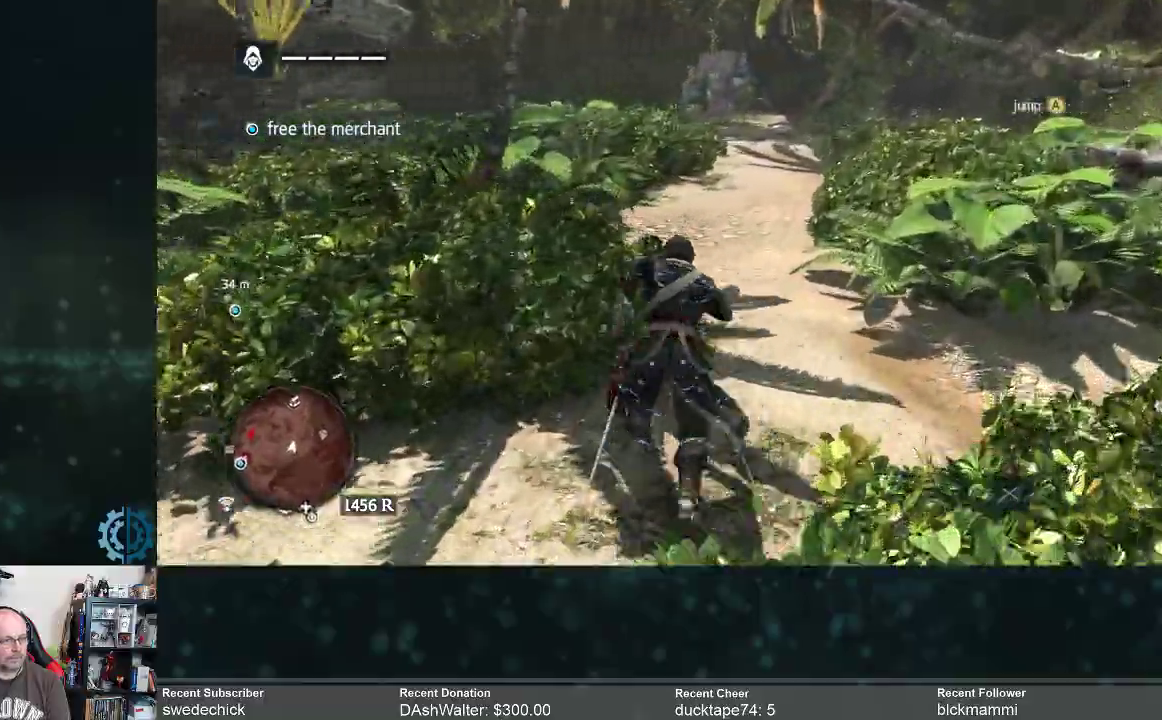
{"buttons": [], "left_stick": "up", "right_stick": "center", "events": [[100, "R2", "up"], [333, "right_stick", "center"]]}
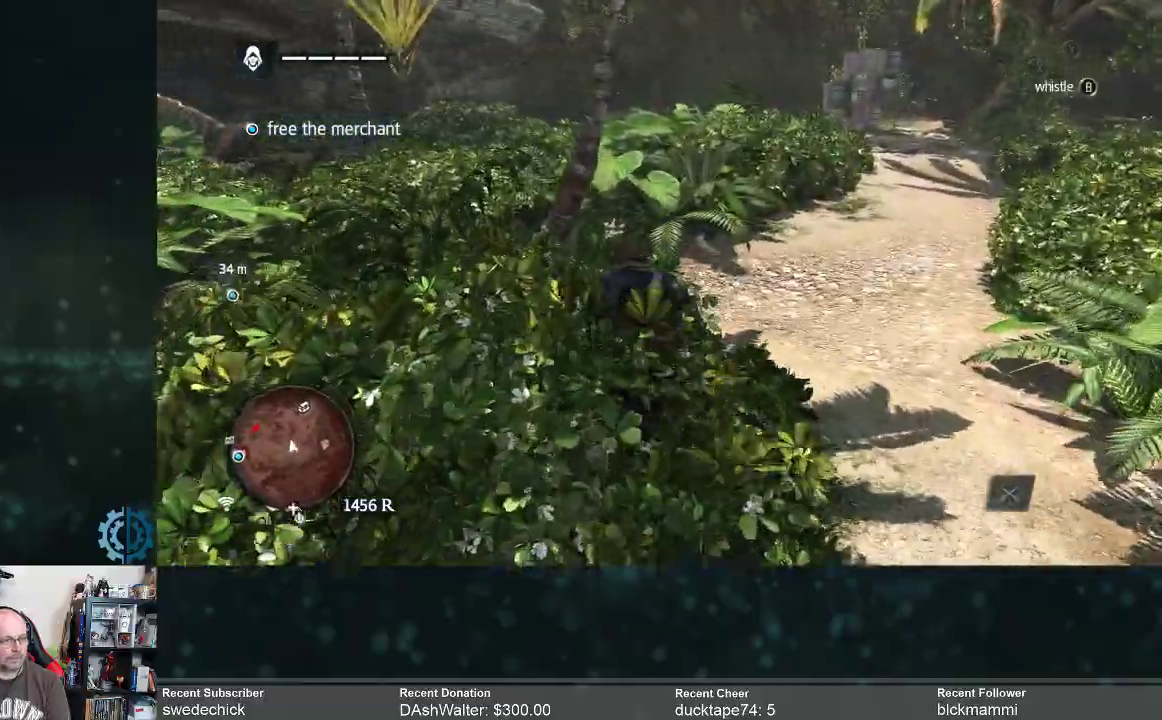
{"buttons": [], "left_stick": "up", "right_stick": "center", "events": [[67, "right_stick", "left"], [267, "right_stick", "center"]]}
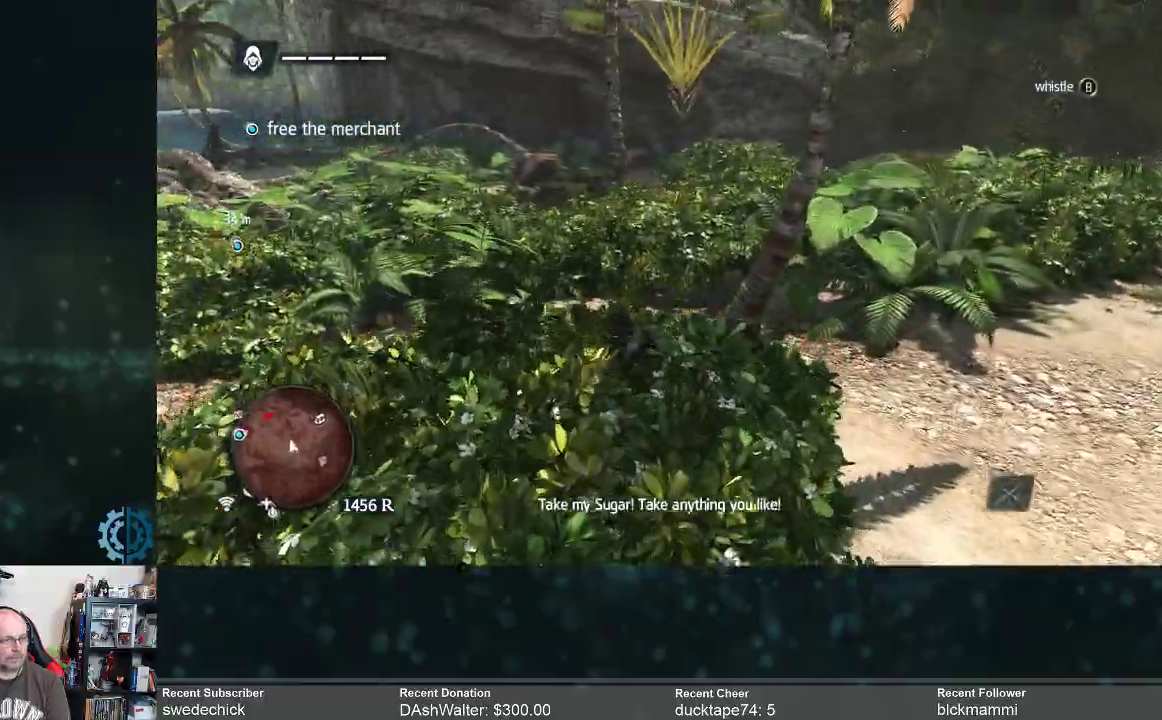
{"buttons": [], "left_stick": "up", "right_stick": "down-left", "events": [[167, "right_stick", "down-left"], [333, "right_stick", "center"], [467, "right_stick", "down-left"]]}
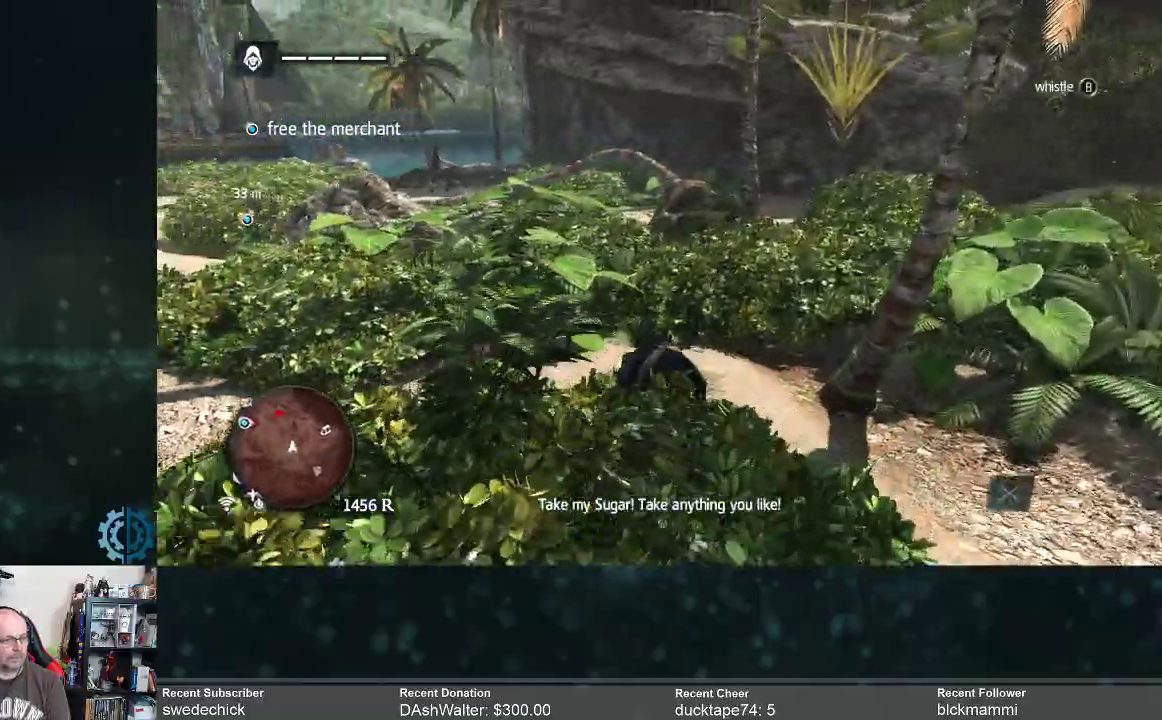
{"buttons": ["R2"], "left_stick": "up-right", "right_stick": "center", "events": [[100, "right_stick", "center"], [167, "R2", "down"], [300, "left_stick", "up-right"]]}
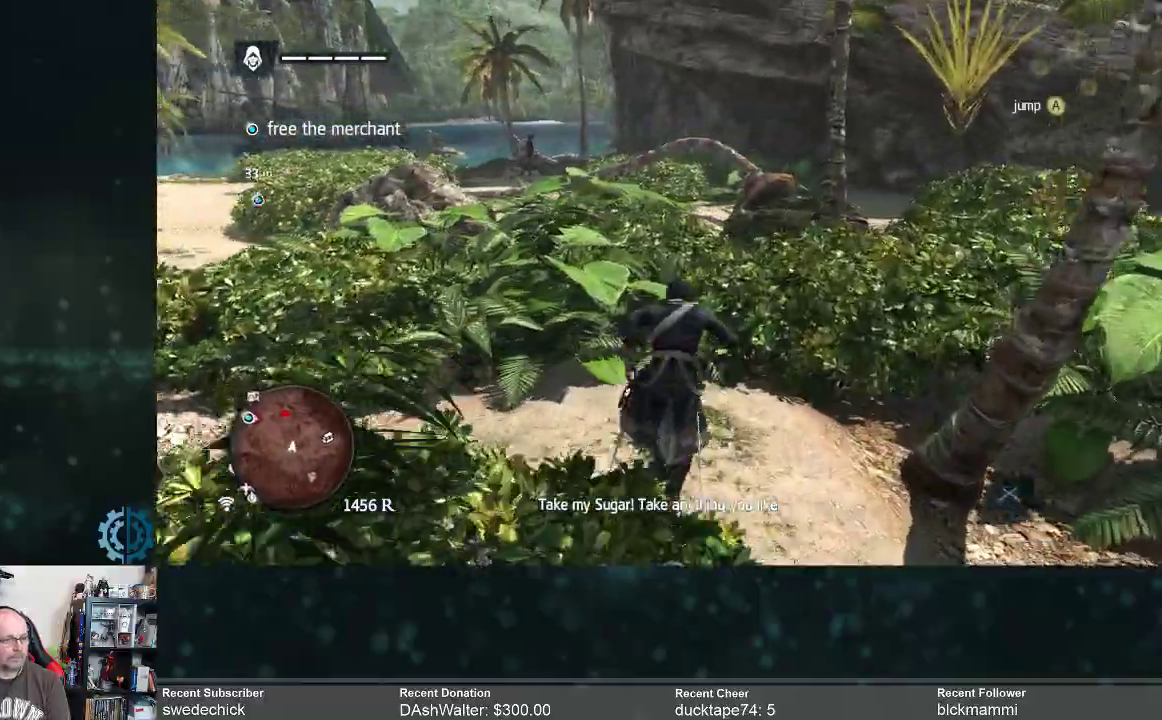
{"buttons": [], "left_stick": "up-right", "right_stick": "down-right", "events": [[100, "R2", "up"], [367, "right_stick", "down-right"]]}
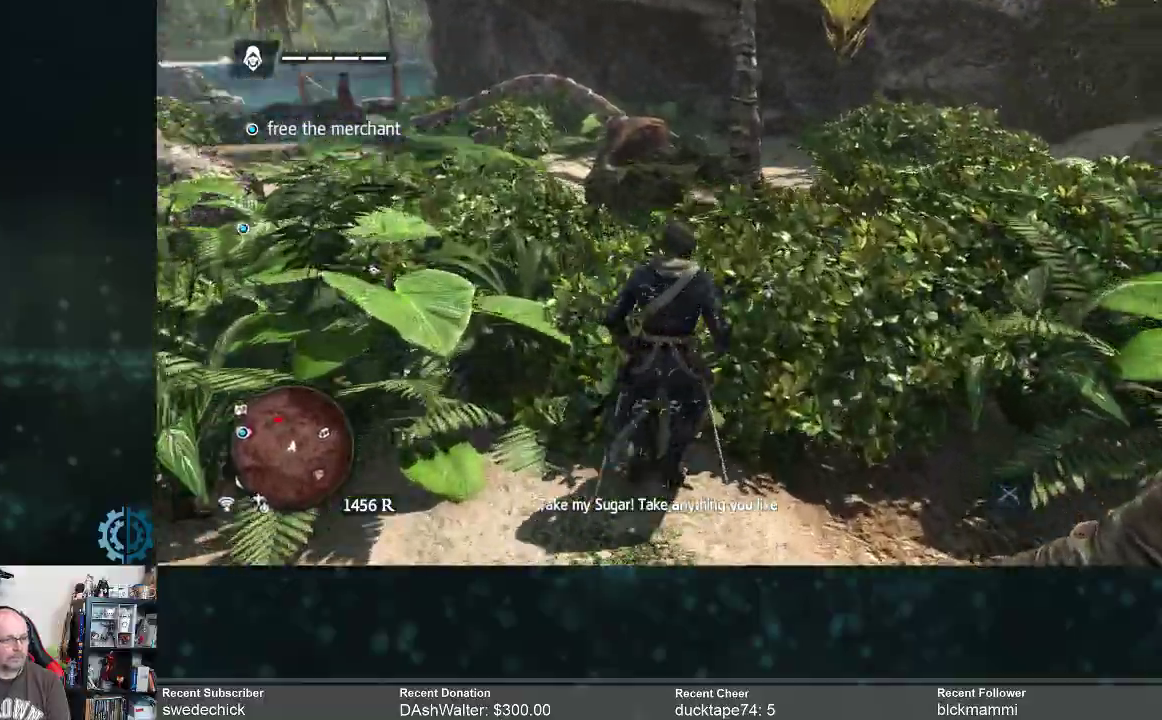
{"buttons": [], "left_stick": "up-right", "right_stick": "center", "events": [[133, "right_stick", "center"]]}
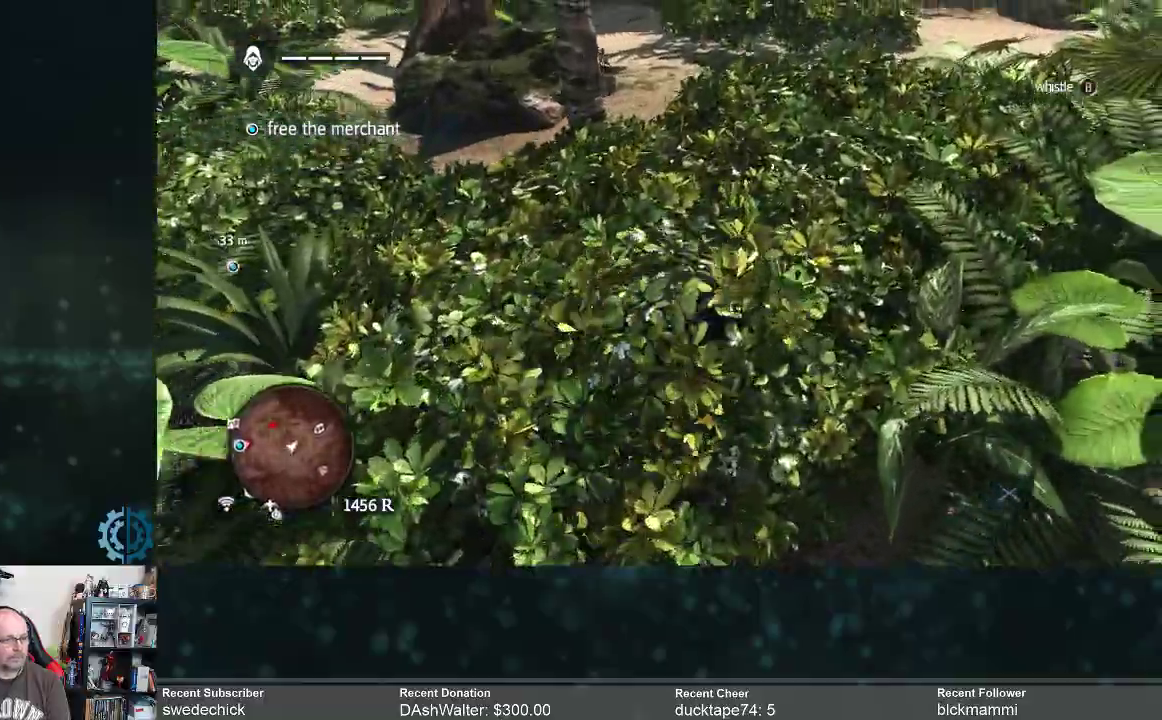
{"buttons": [], "left_stick": "up-right", "right_stick": "left", "events": [[33, "right_stick", "up"], [500, "right_stick", "left"]]}
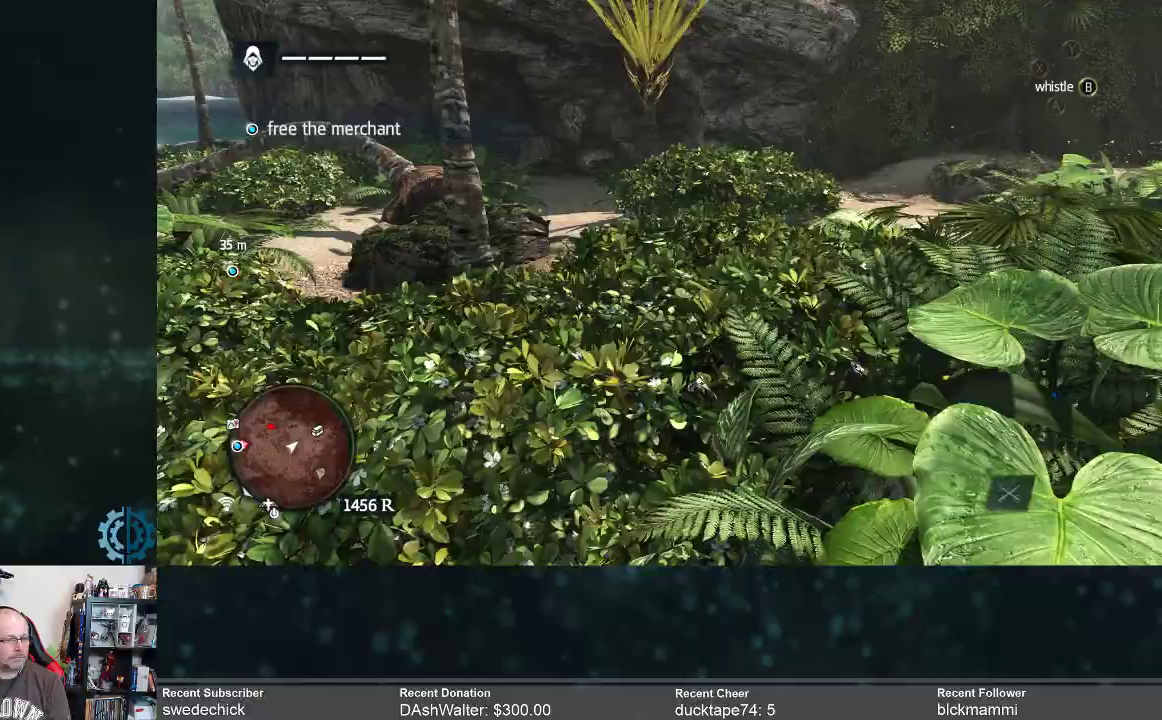
{"buttons": [], "left_stick": "up-right", "right_stick": "center", "events": [[200, "right_stick", "center"]]}
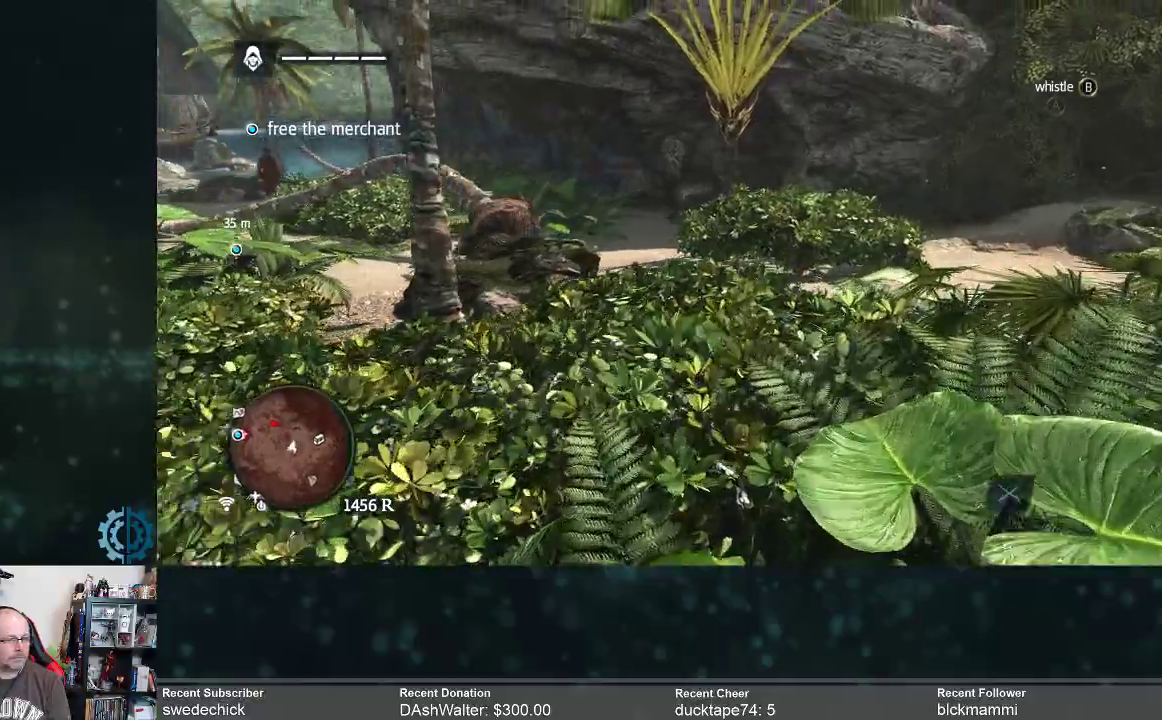
{"buttons": ["R2"], "left_stick": "up-right", "right_stick": "center", "events": [[33, "R2", "down"]]}
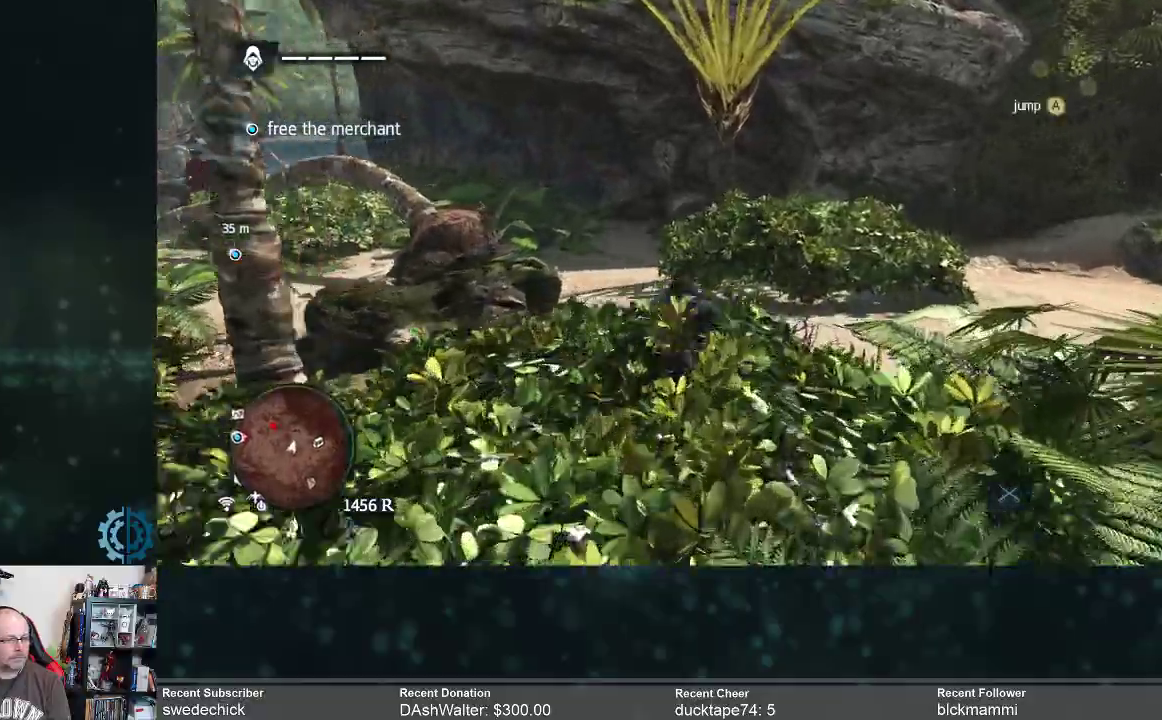
{"buttons": ["R2"], "left_stick": "up-right", "right_stick": "center", "events": []}
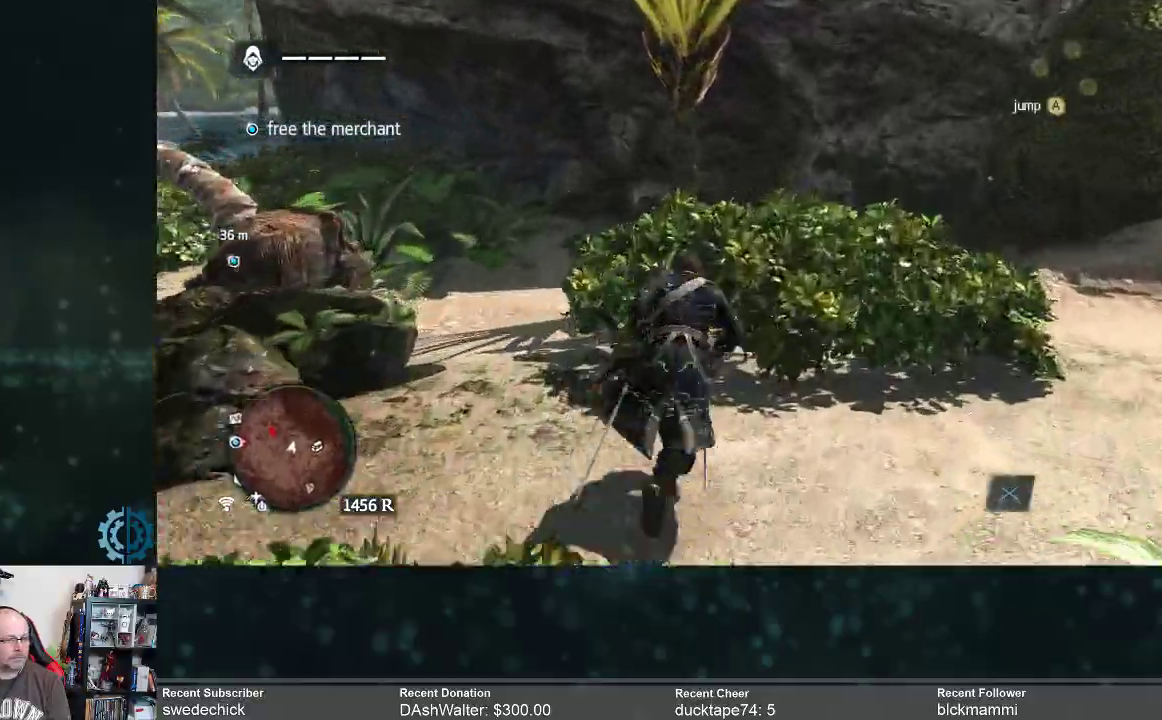
{"buttons": [], "left_stick": "center", "right_stick": "center", "events": [[167, "R2", "up"], [167, "right_stick", "down-left"], [500, "left_stick", "center"], [500, "right_stick", "center"]]}
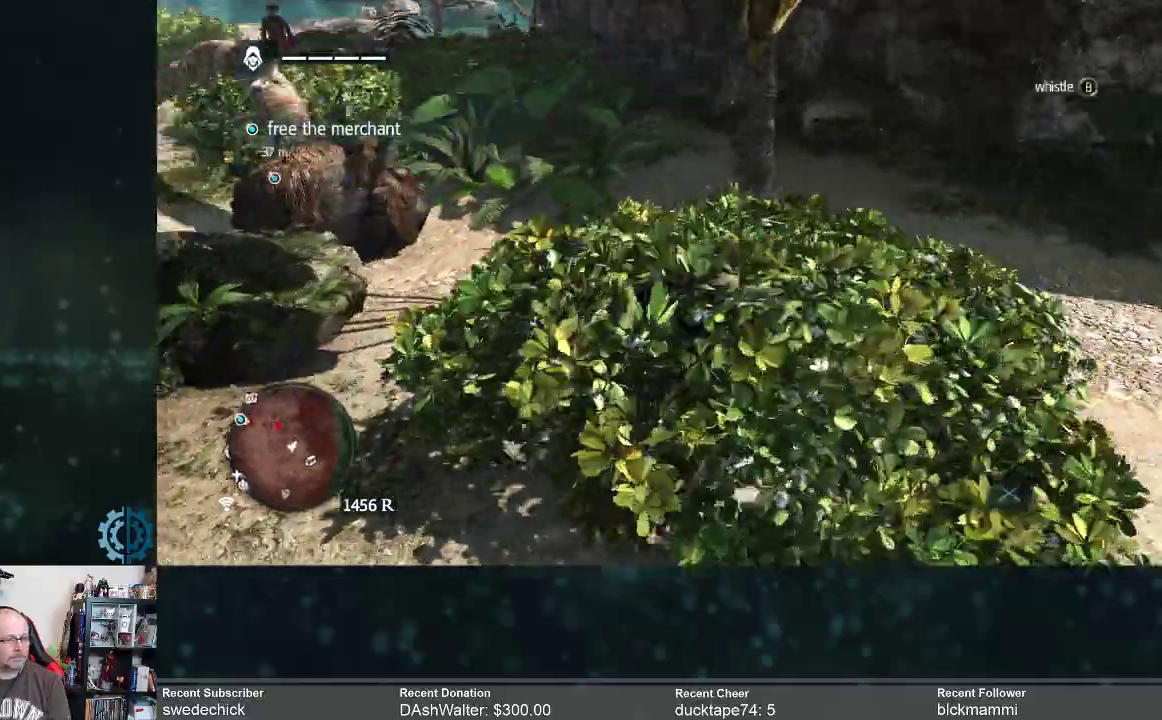
{"buttons": [], "left_stick": "center", "right_stick": "up", "events": [[333, "right_stick", "up"]]}
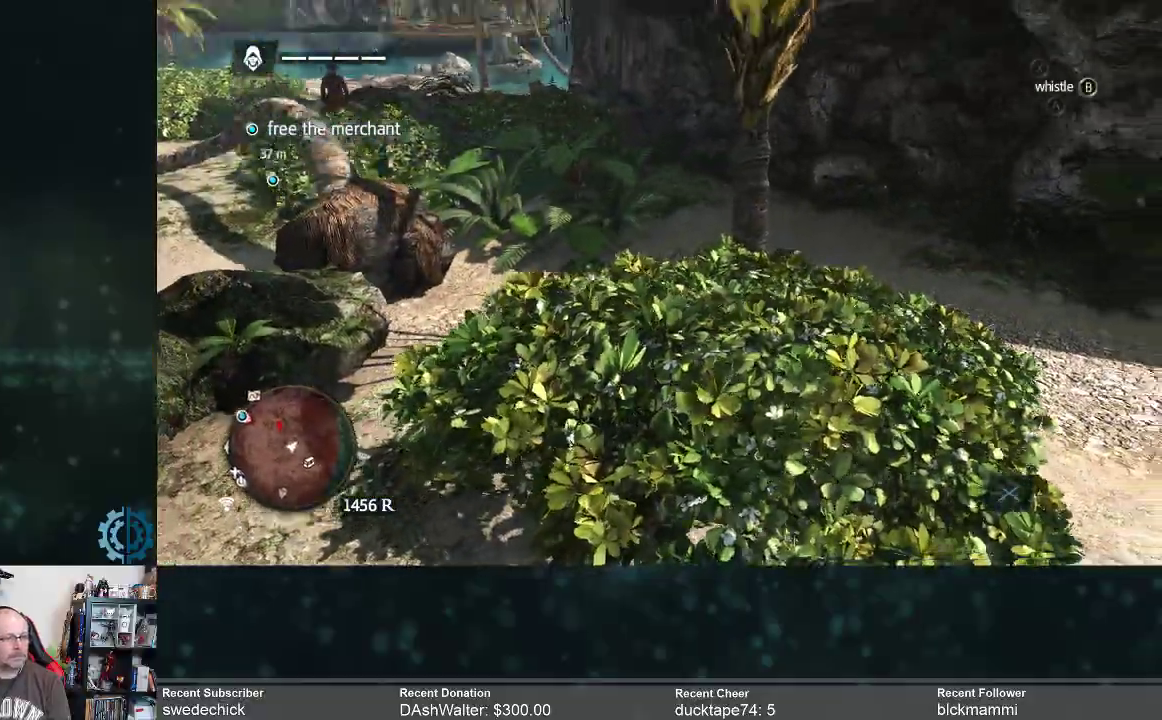
{"buttons": ["R2"], "left_stick": "up", "right_stick": "center", "events": [[67, "right_stick", "center"], [133, "left_stick", "up"], [300, "R2", "down"]]}
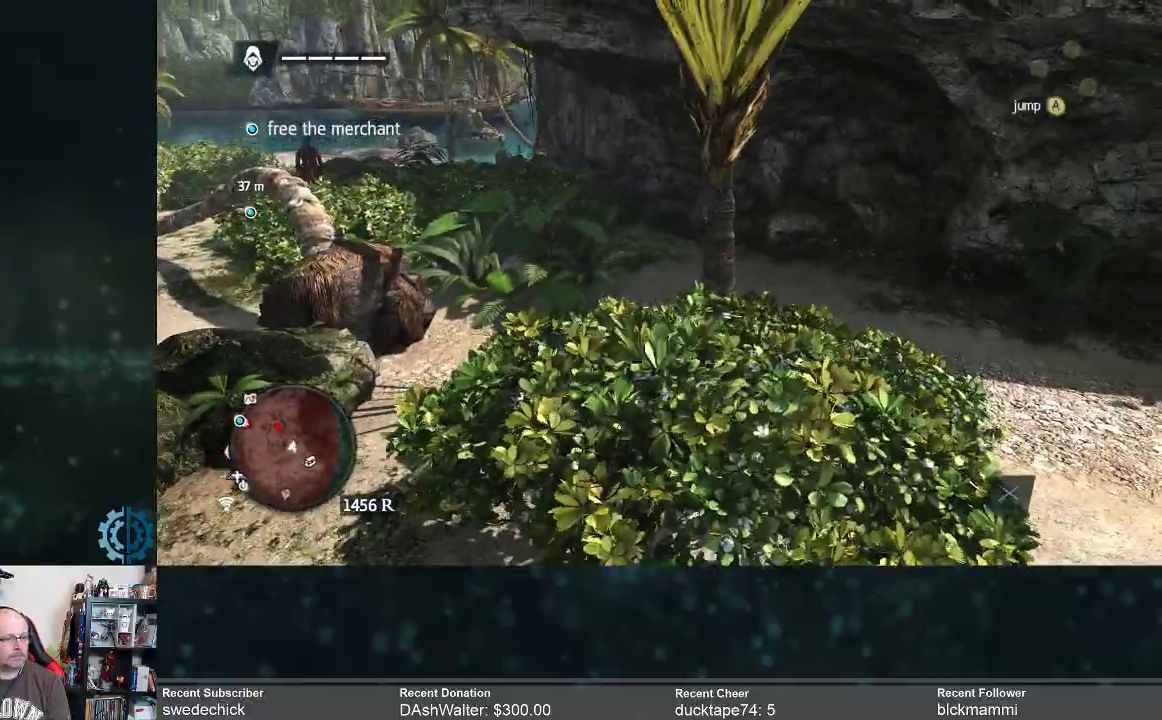
{"buttons": ["R2"], "left_stick": "up", "right_stick": "center", "events": [[33, "right_stick", "left"], [200, "right_stick", "center"], [300, "right_stick", "left"], [500, "right_stick", "center"]]}
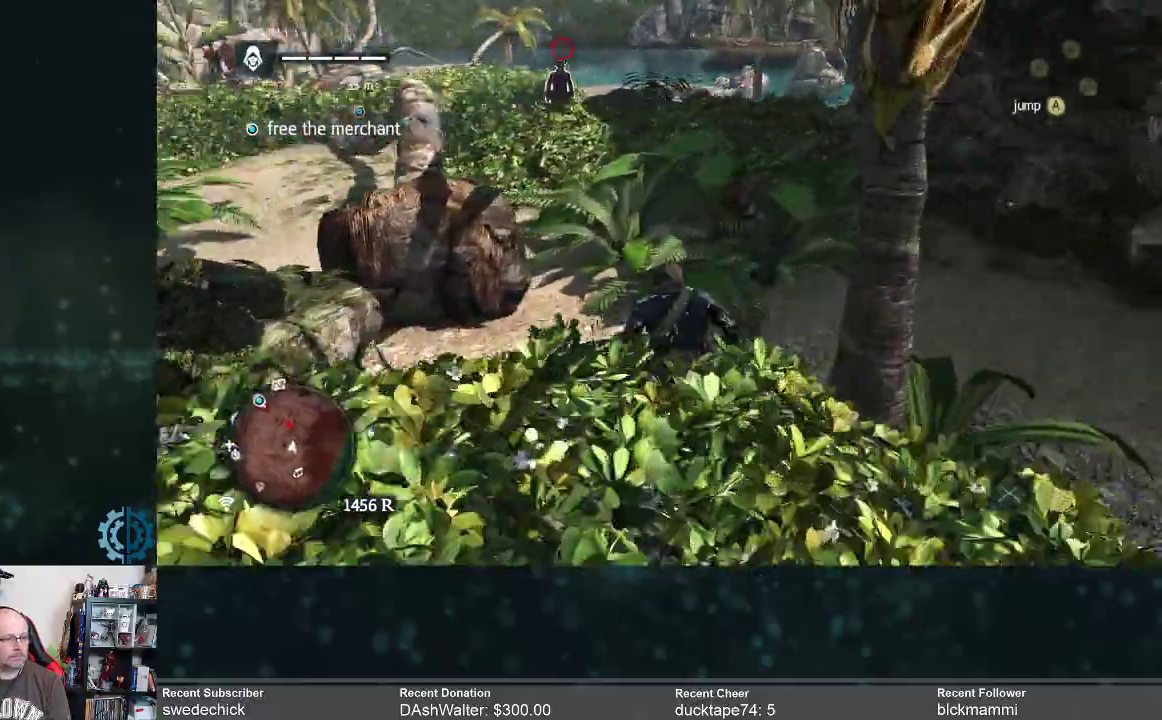
{"buttons": ["R2"], "left_stick": "up", "right_stick": "center", "events": []}